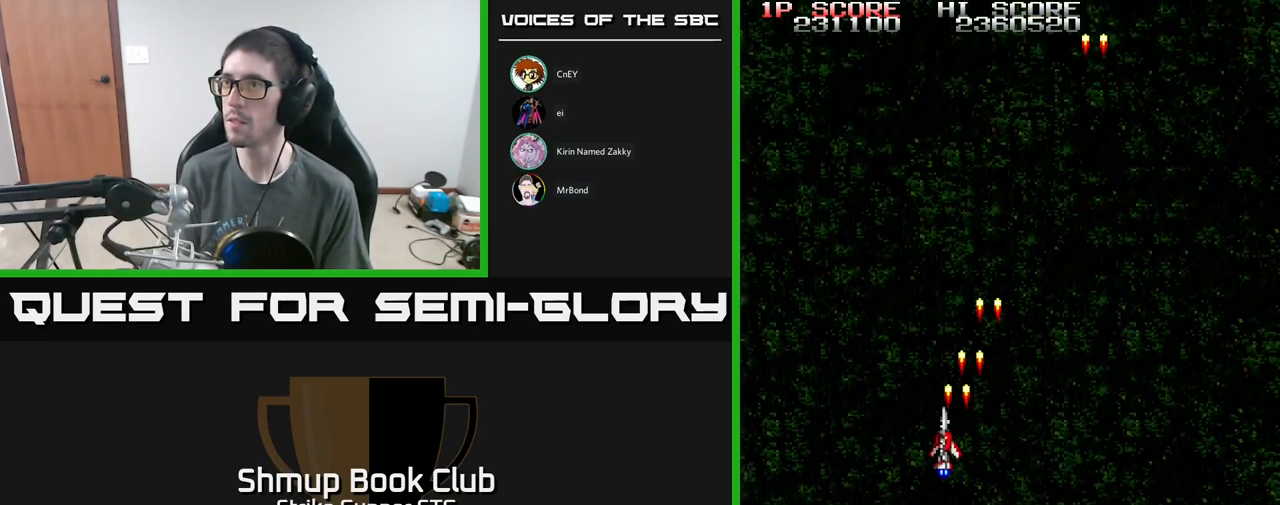
Gameplay with a controller (Xbox layout); each line is a JSON object with the inputs held at the frame after it. "events" lists button and stick changes between this image and that frame as [ms after this image, input, new state], when the widget could be followed in between.
{"buttons": ["A", "DPAD_RIGHT"], "left_stick": "center", "right_stick": "center", "events": [[267, "DPAD_LEFT", "up"], [267, "DPAD_UP", "up"], [300, "DPAD_RIGHT", "down"]]}
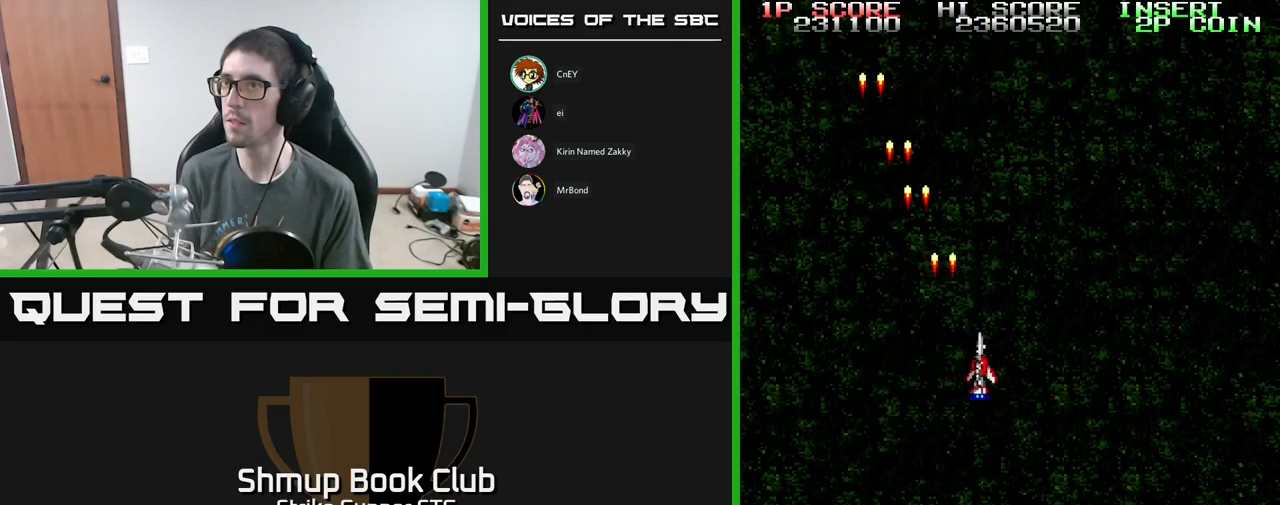
{"buttons": ["A"], "left_stick": "center", "right_stick": "center", "events": [[484, "DPAD_RIGHT", "up"]]}
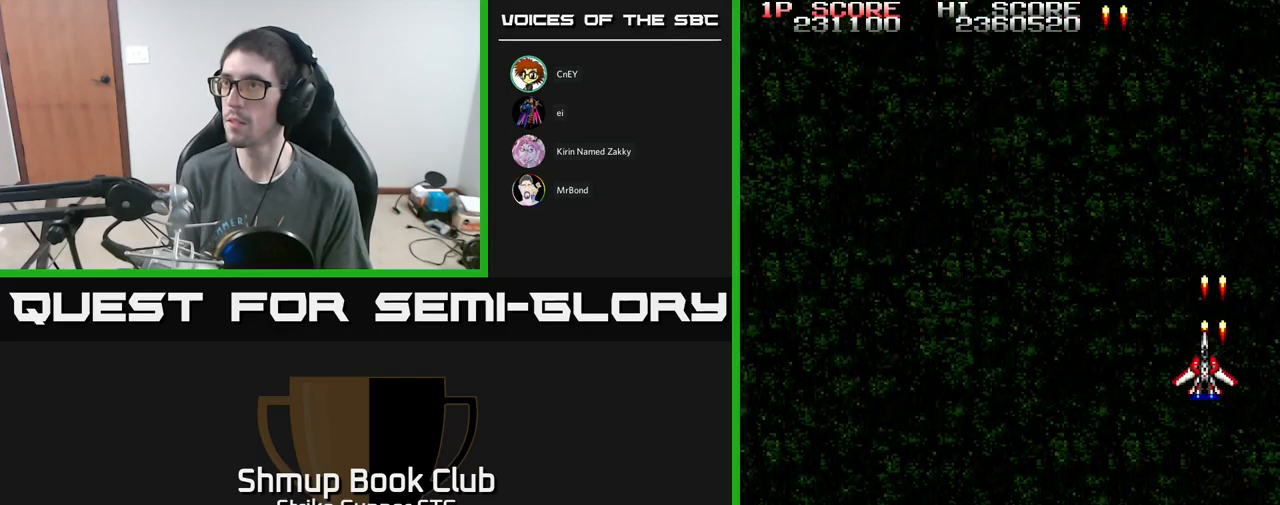
{"buttons": ["A", "DPAD_UP", "DPAD_LEFT"], "left_stick": "center", "right_stick": "center", "events": [[34, "DPAD_LEFT", "down"], [484, "DPAD_UP", "down"]]}
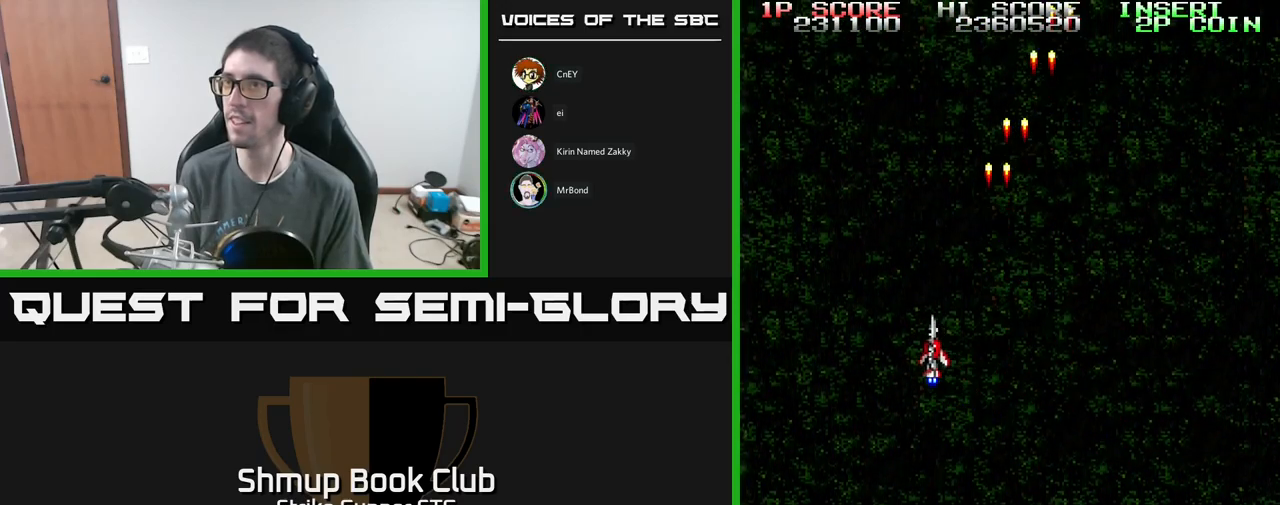
{"buttons": ["A", "DPAD_RIGHT"], "left_stick": "center", "right_stick": "center", "events": [[134, "DPAD_UP", "up"], [300, "DPAD_LEFT", "up"], [350, "DPAD_RIGHT", "down"]]}
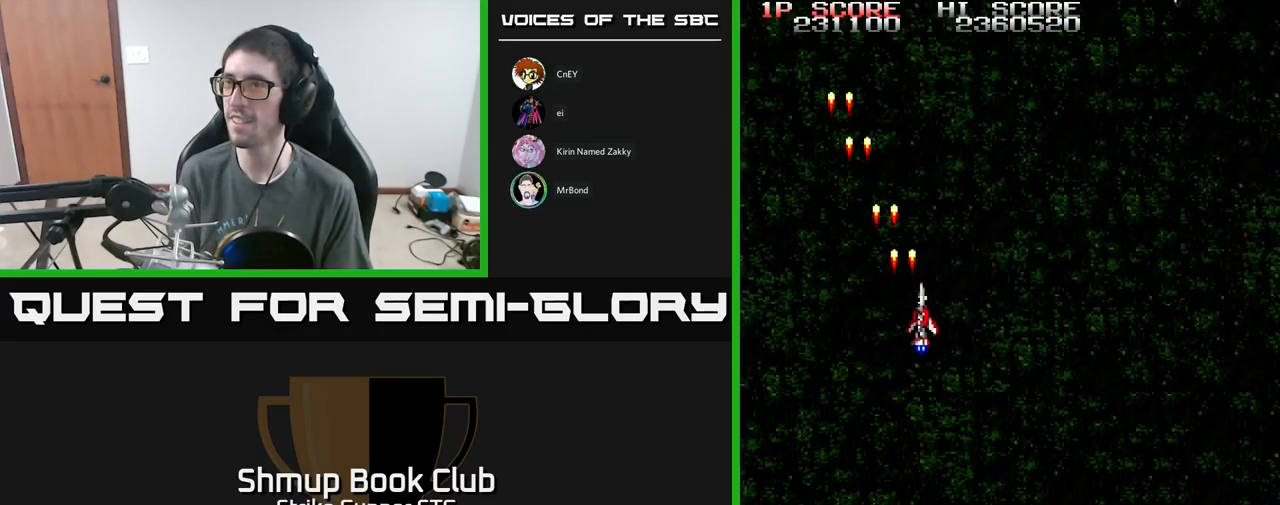
{"buttons": ["A", "DPAD_LEFT"], "left_stick": "center", "right_stick": "center", "events": [[450, "DPAD_RIGHT", "up"], [500, "DPAD_LEFT", "down"]]}
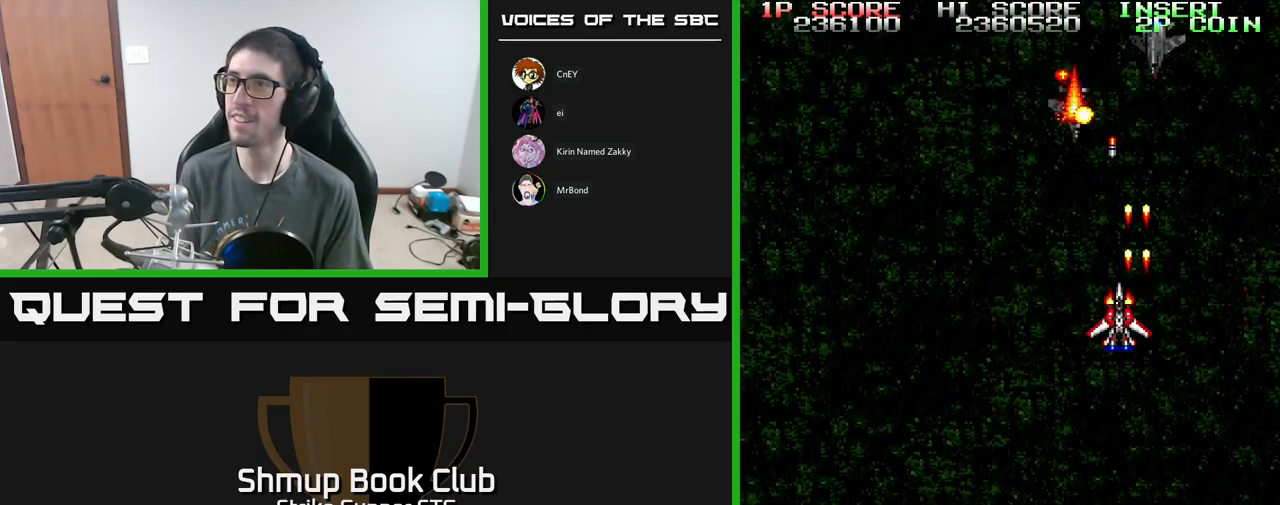
{"buttons": ["A", "DPAD_RIGHT"], "left_stick": "center", "right_stick": "center", "events": [[150, "DPAD_LEFT", "up"], [167, "DPAD_DOWN", "down"], [184, "DPAD_RIGHT", "down"], [484, "DPAD_DOWN", "up"]]}
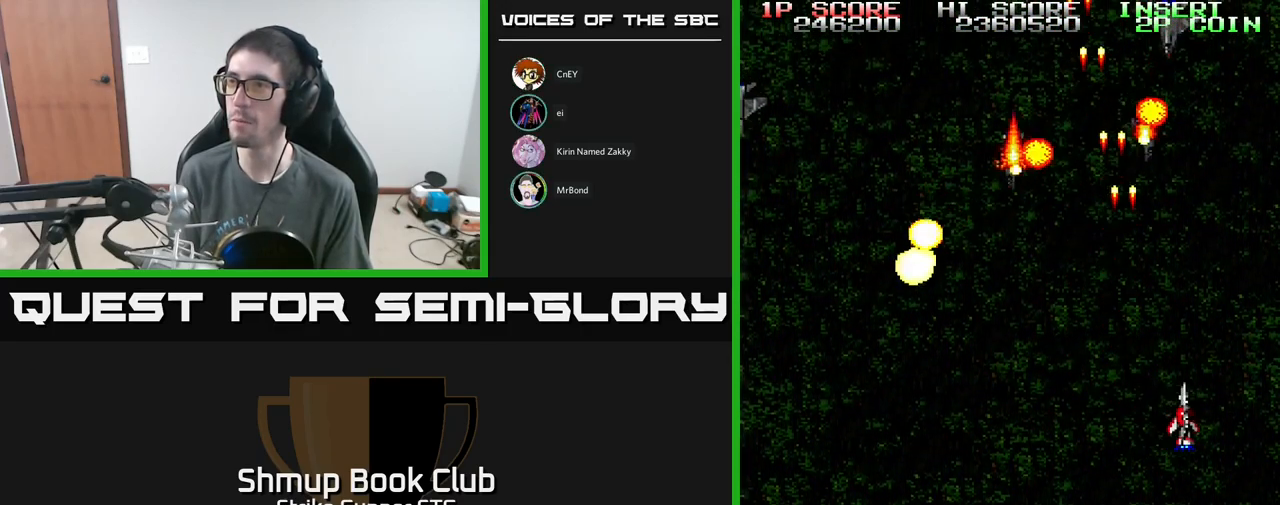
{"buttons": ["A", "DPAD_LEFT"], "left_stick": "center", "right_stick": "center", "events": [[84, "DPAD_RIGHT", "up"], [84, "DPAD_UP", "down"], [134, "DPAD_LEFT", "down"], [200, "DPAD_UP", "up"], [400, "DPAD_DOWN", "down"], [434, "DPAD_DOWN", "up"]]}
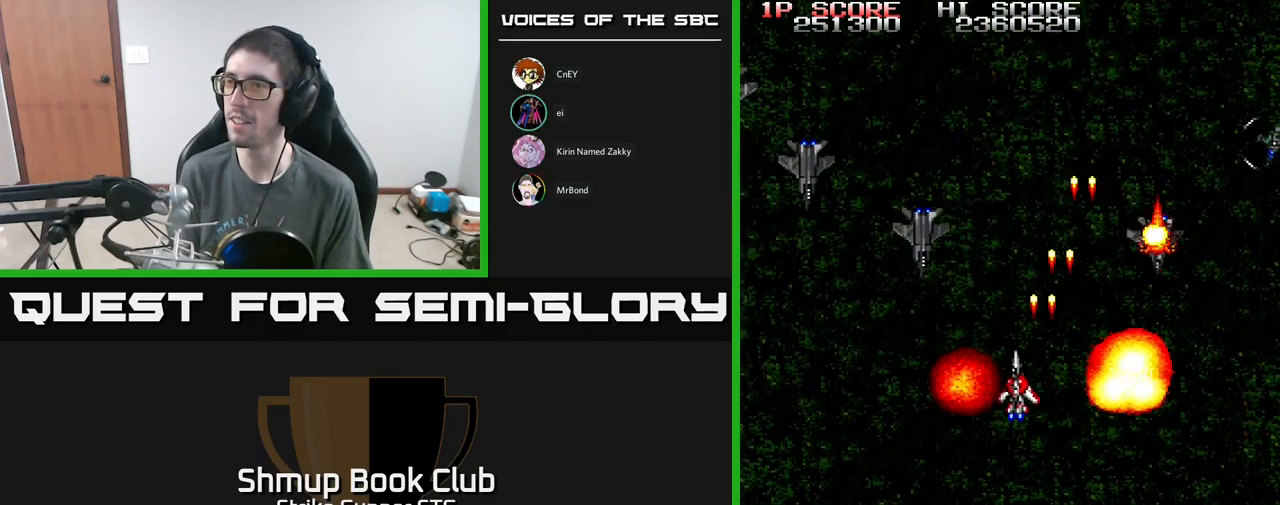
{"buttons": ["A", "DPAD_DOWN", "DPAD_LEFT"], "left_stick": "center", "right_stick": "center", "events": [[167, "DPAD_DOWN", "down"], [200, "DPAD_LEFT", "up"], [217, "DPAD_RIGHT", "down"], [300, "DPAD_RIGHT", "up"], [434, "DPAD_LEFT", "down"]]}
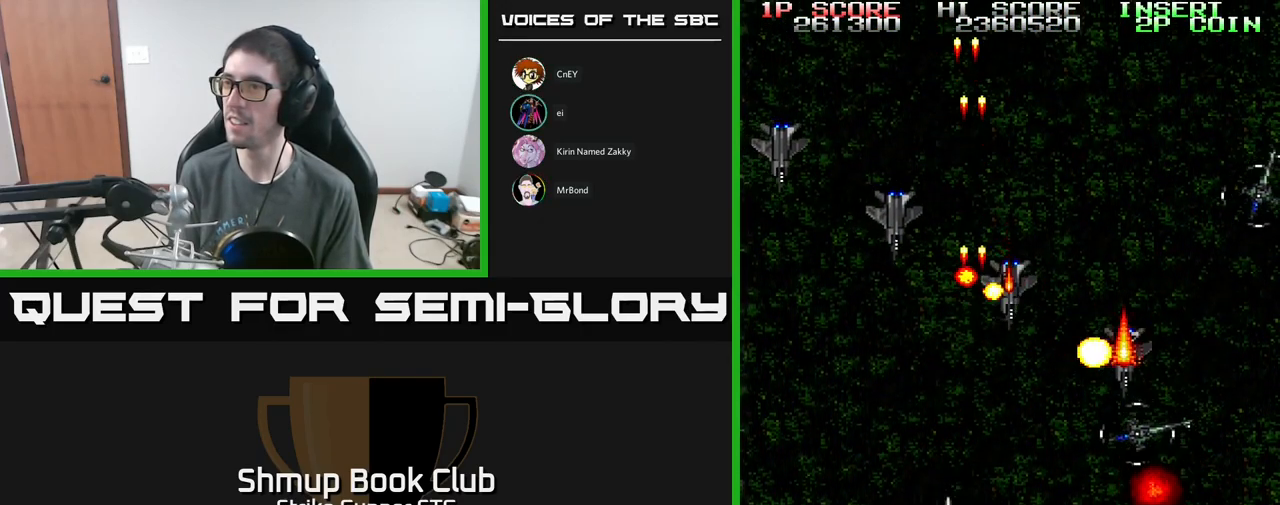
{"buttons": ["A", "DPAD_DOWN", "DPAD_RIGHT"], "left_stick": "center", "right_stick": "center", "events": [[17, "DPAD_LEFT", "up"], [67, "DPAD_RIGHT", "down"], [100, "DPAD_DOWN", "up"], [167, "DPAD_RIGHT", "up"], [200, "X", "down"], [217, "DPAD_LEFT", "down"], [284, "X", "up"], [350, "X", "down"], [367, "DPAD_DOWN", "down"], [367, "DPAD_LEFT", "up"], [384, "DPAD_RIGHT", "down"], [450, "X", "up"]]}
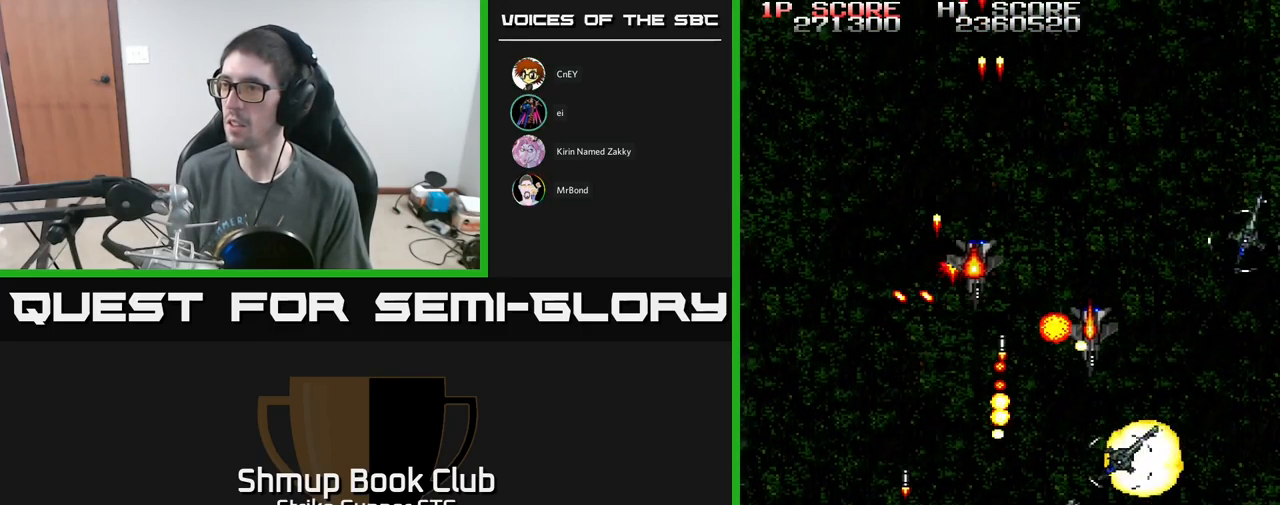
{"buttons": ["A", "X", "DPAD_RIGHT"], "left_stick": "center", "right_stick": "center", "events": [[17, "DPAD_RIGHT", "up"], [17, "X", "down"], [134, "X", "up"], [150, "X", "down"], [167, "DPAD_RIGHT", "down"], [217, "DPAD_RIGHT", "up"], [250, "X", "up"], [284, "DPAD_DOWN", "up"], [317, "X", "down"], [367, "DPAD_RIGHT", "down"], [434, "X", "up"], [467, "X", "down"]]}
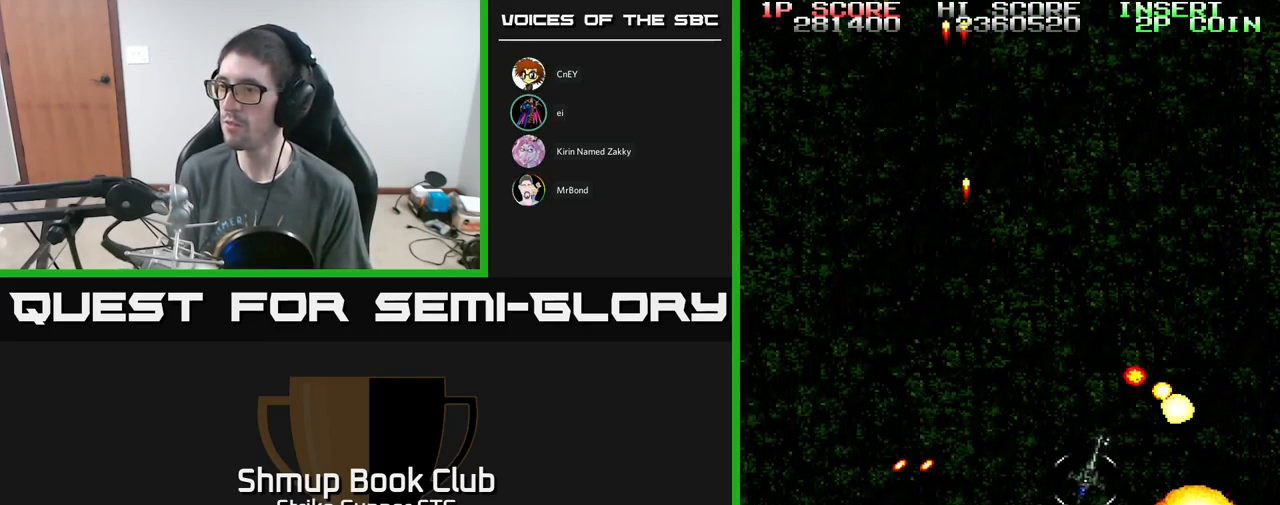
{"buttons": ["A", "DPAD_UP"], "left_stick": "center", "right_stick": "center", "events": [[67, "DPAD_DOWN", "down"], [67, "X", "up"], [100, "X", "down"], [217, "X", "up"], [267, "DPAD_DOWN", "up"], [267, "X", "down"], [384, "X", "up"], [451, "DPAD_UP", "down"], [484, "DPAD_RIGHT", "up"]]}
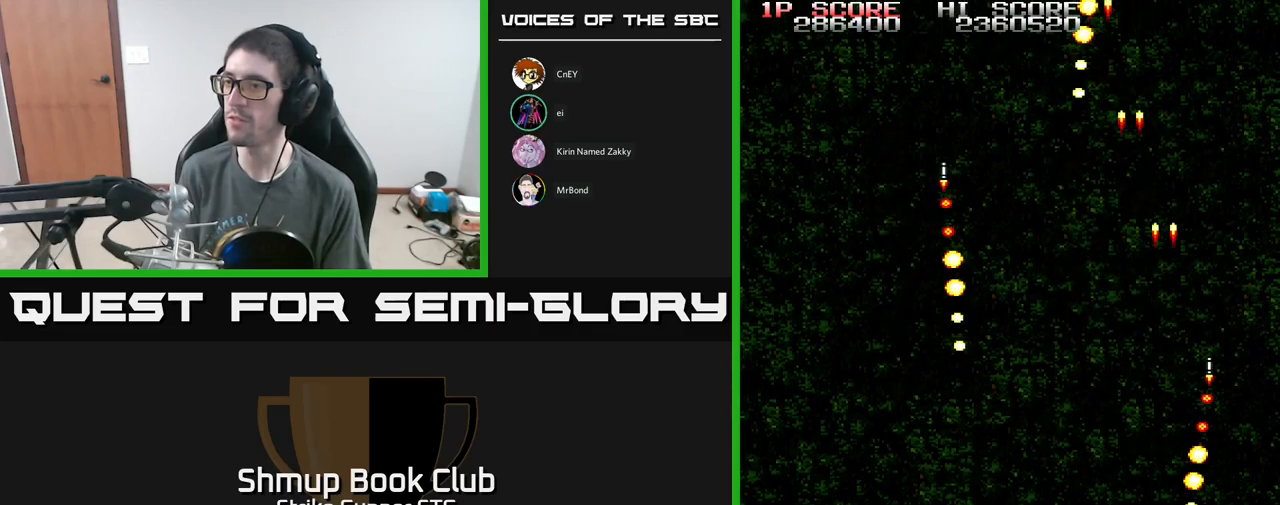
{"buttons": ["A", "DPAD_UP", "DPAD_LEFT"], "left_stick": "center", "right_stick": "center", "events": [[267, "DPAD_LEFT", "down"]]}
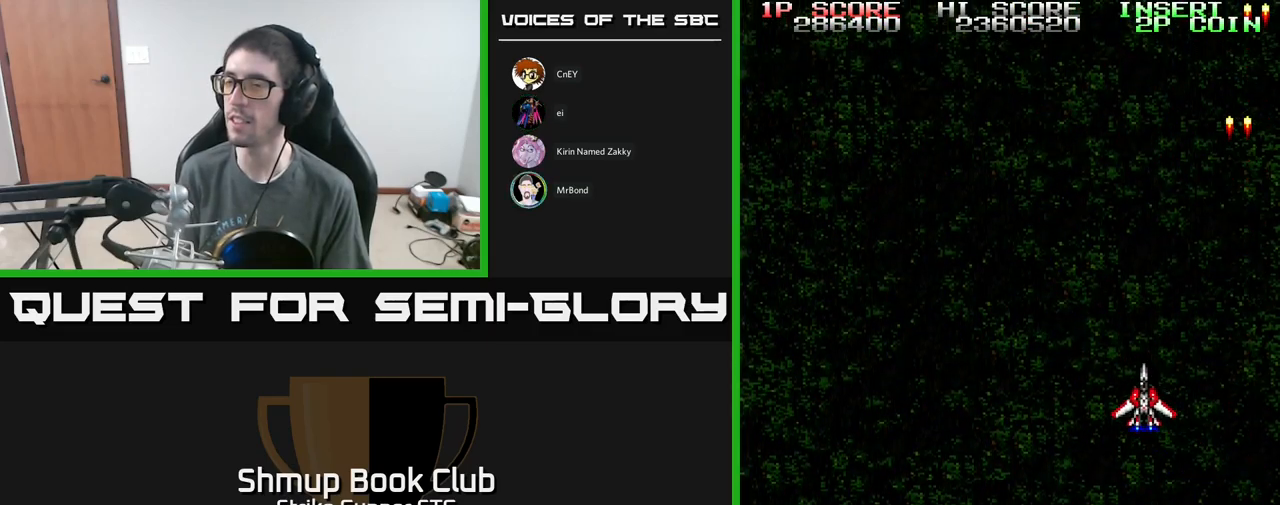
{"buttons": ["A"], "left_stick": "center", "right_stick": "center", "events": [[250, "DPAD_UP", "up"], [350, "DPAD_LEFT", "up"]]}
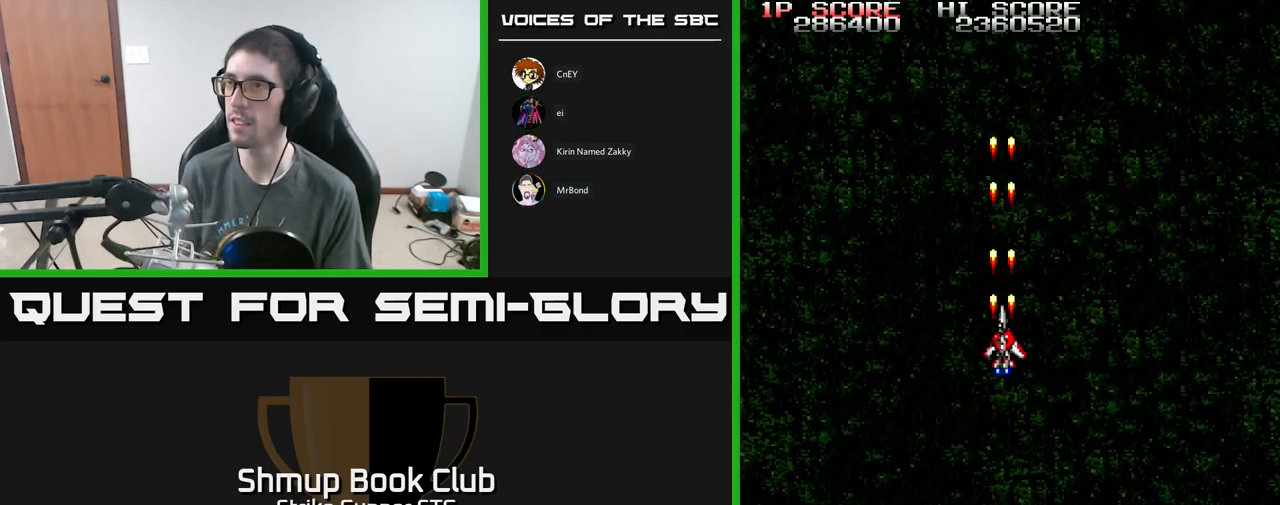
{"buttons": ["A"], "left_stick": "center", "right_stick": "center", "events": [[233, "DPAD_UP", "down"], [467, "DPAD_UP", "up"]]}
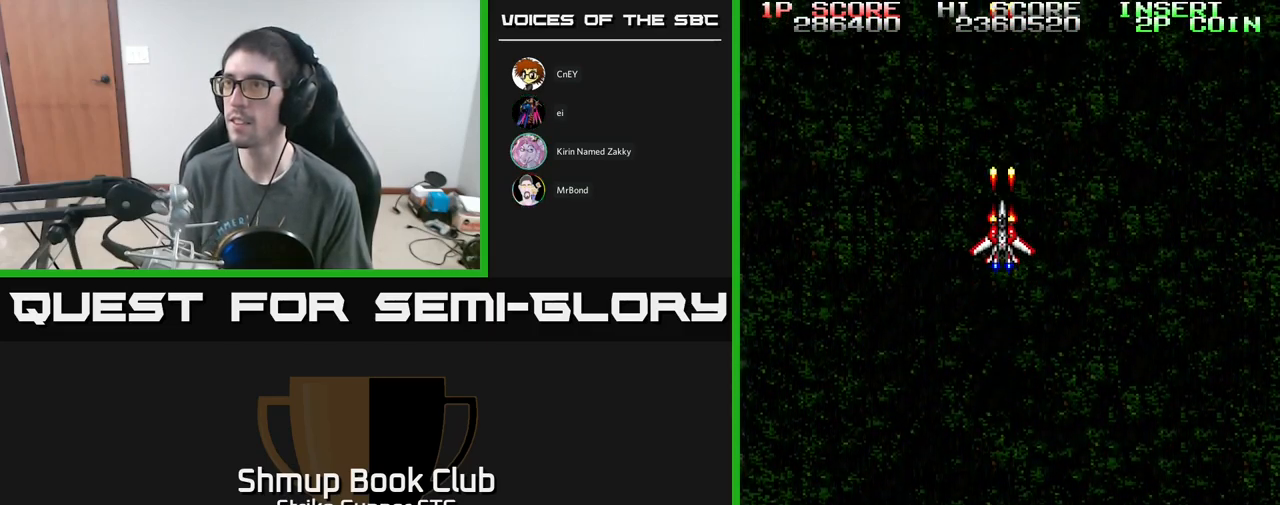
{"buttons": ["A"], "left_stick": "center", "right_stick": "center", "events": []}
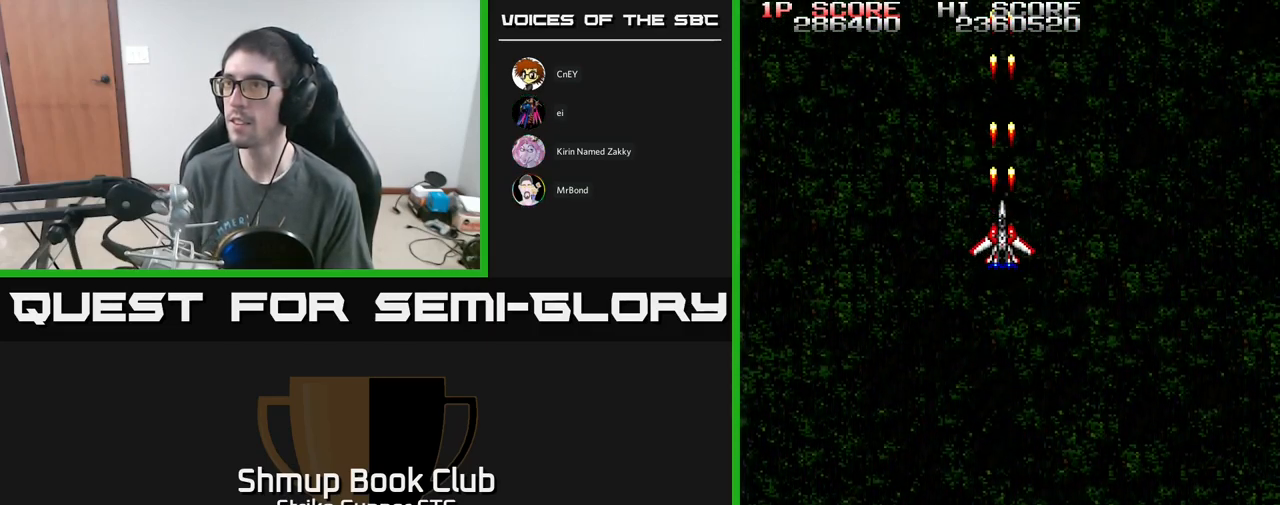
{"buttons": ["A"], "left_stick": "center", "right_stick": "center", "events": []}
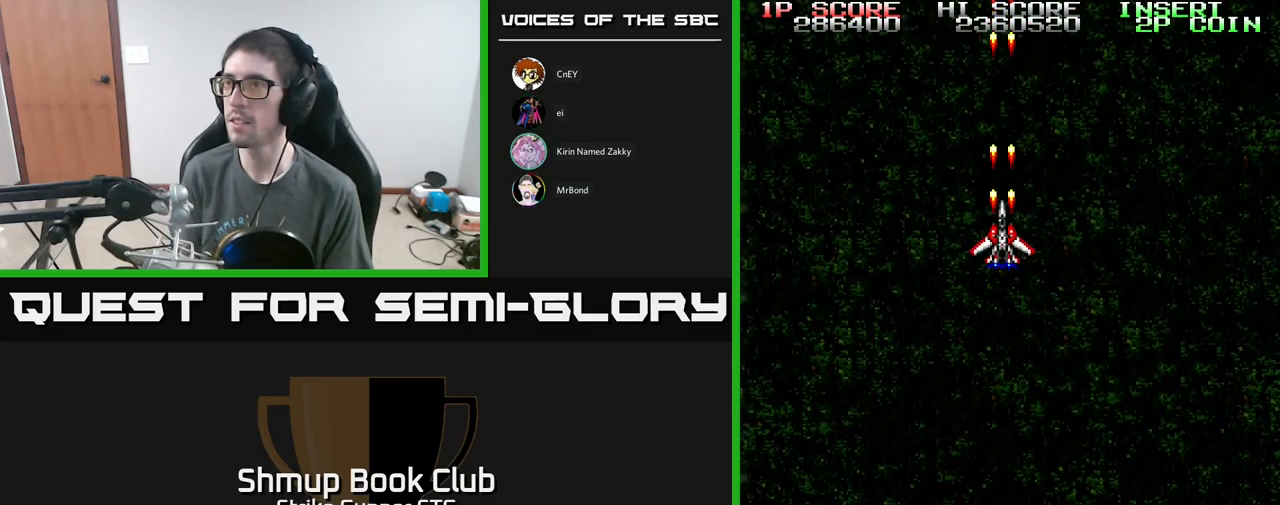
{"buttons": [], "left_stick": "center", "right_stick": "center", "events": [[467, "A", "up"]]}
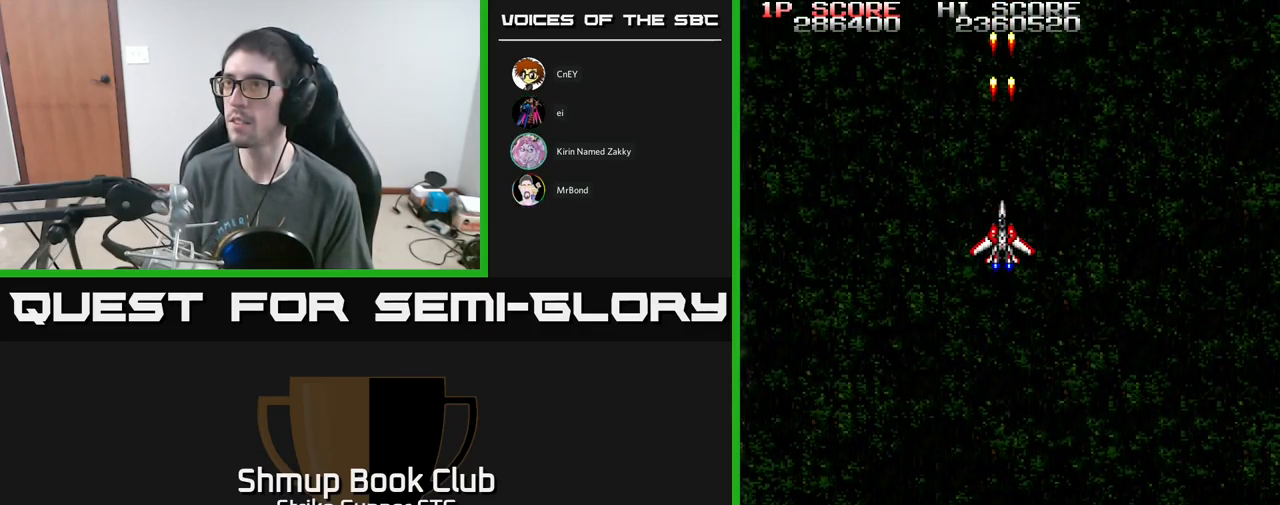
{"buttons": [], "left_stick": "center", "right_stick": "center", "events": []}
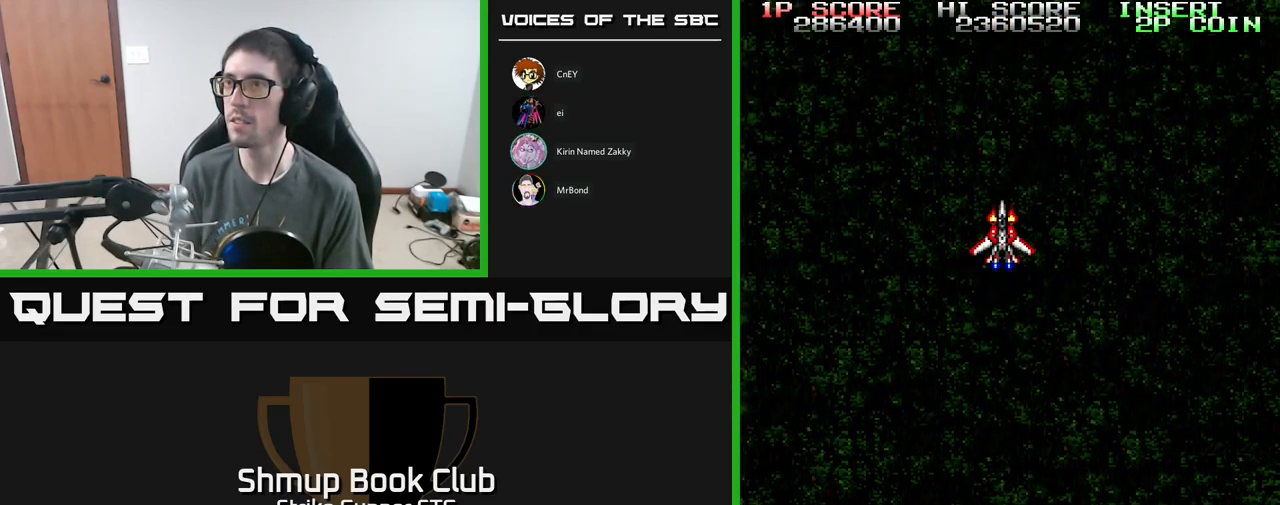
{"buttons": ["A"], "left_stick": "center", "right_stick": "center", "events": [[17, "A", "down"]]}
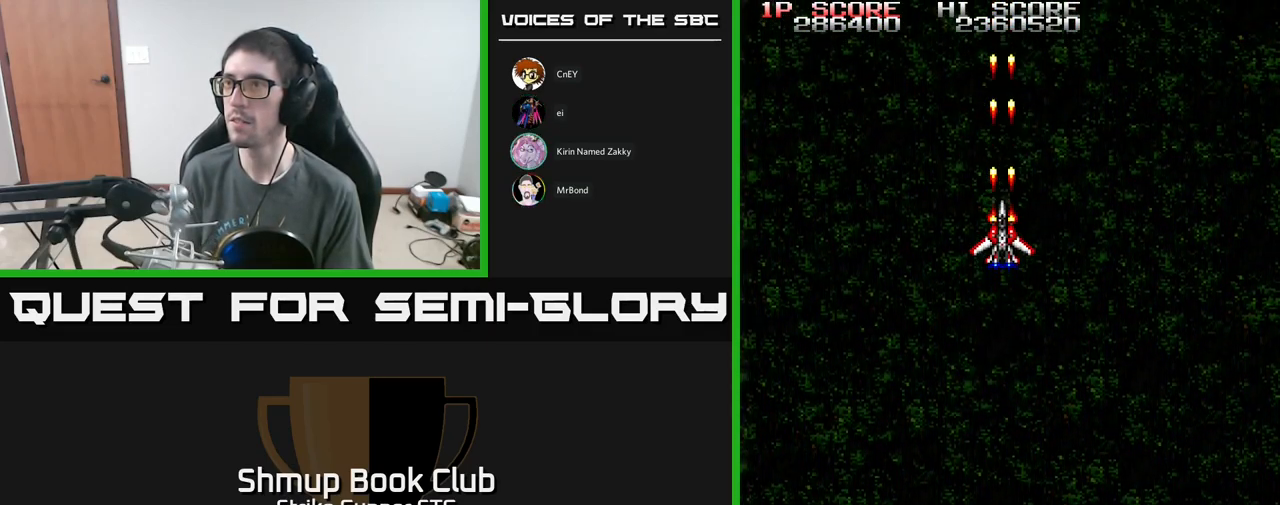
{"buttons": ["A"], "left_stick": "center", "right_stick": "center", "events": []}
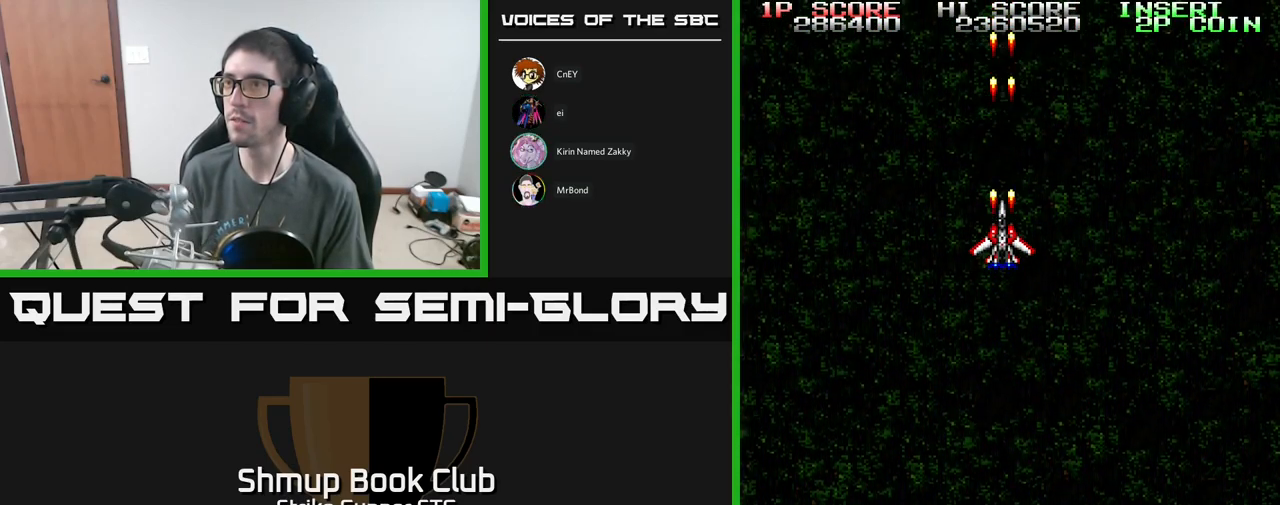
{"buttons": ["A"], "left_stick": "center", "right_stick": "center", "events": [[183, "A", "up"], [283, "A", "down"]]}
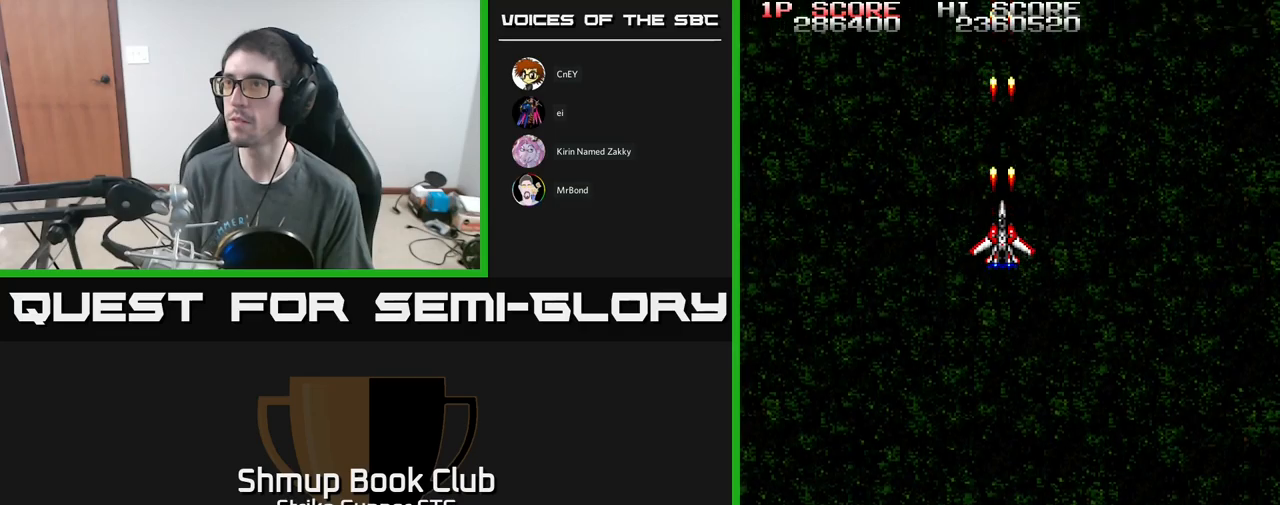
{"buttons": ["A"], "left_stick": "center", "right_stick": "center", "events": []}
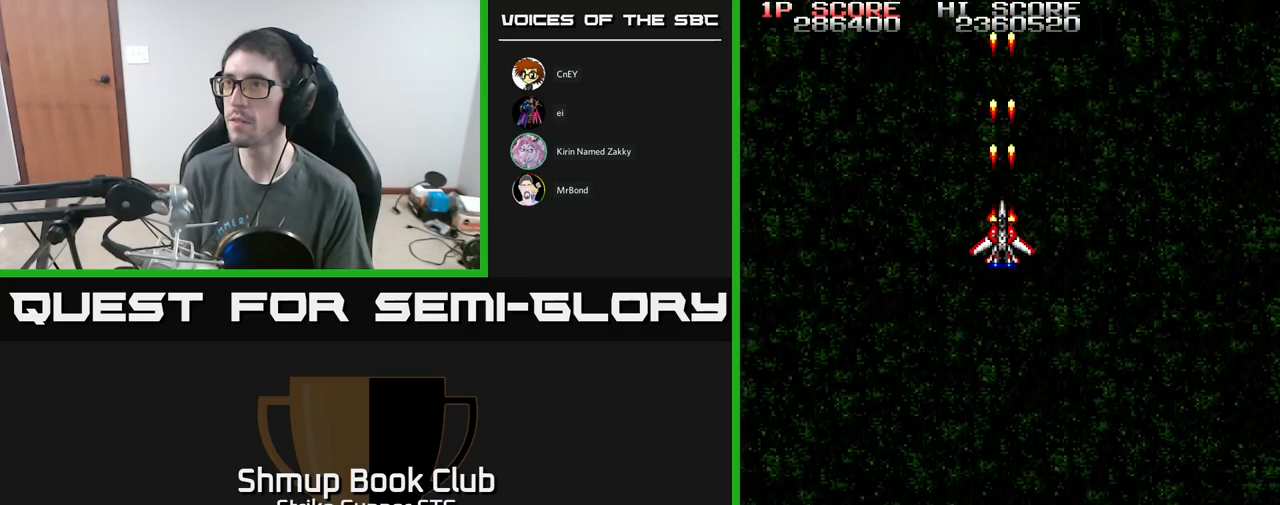
{"buttons": ["A"], "left_stick": "center", "right_stick": "center", "events": []}
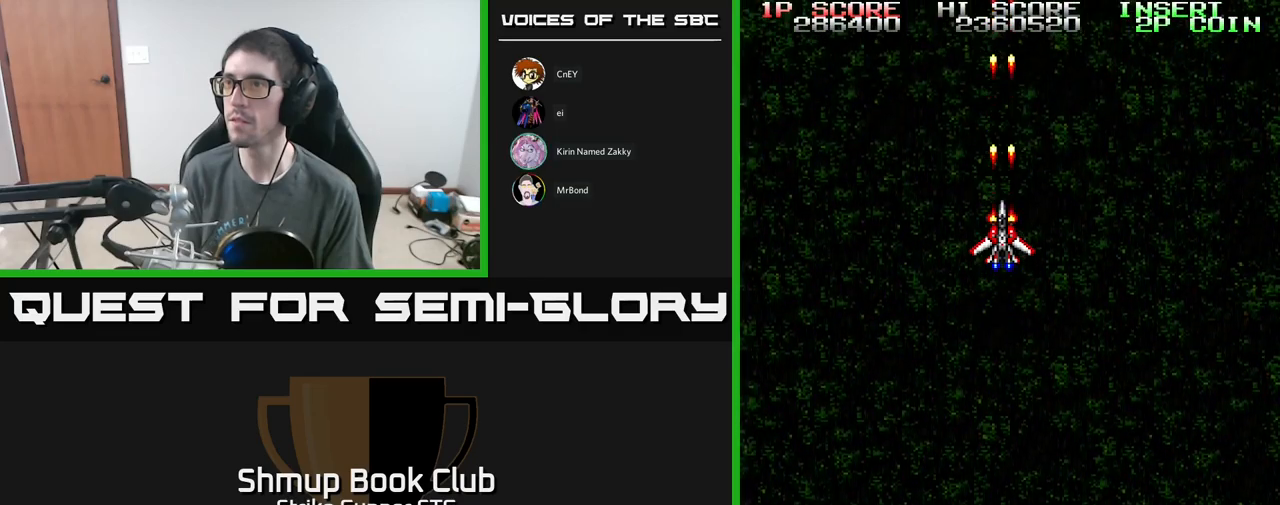
{"buttons": ["A"], "left_stick": "center", "right_stick": "center", "events": []}
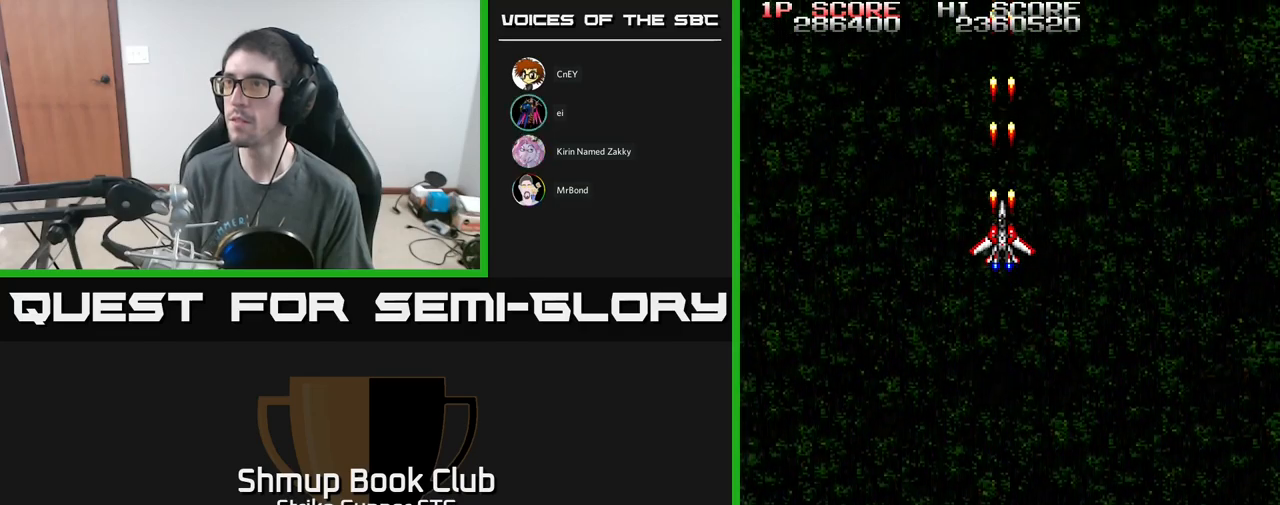
{"buttons": ["A"], "left_stick": "center", "right_stick": "center", "events": []}
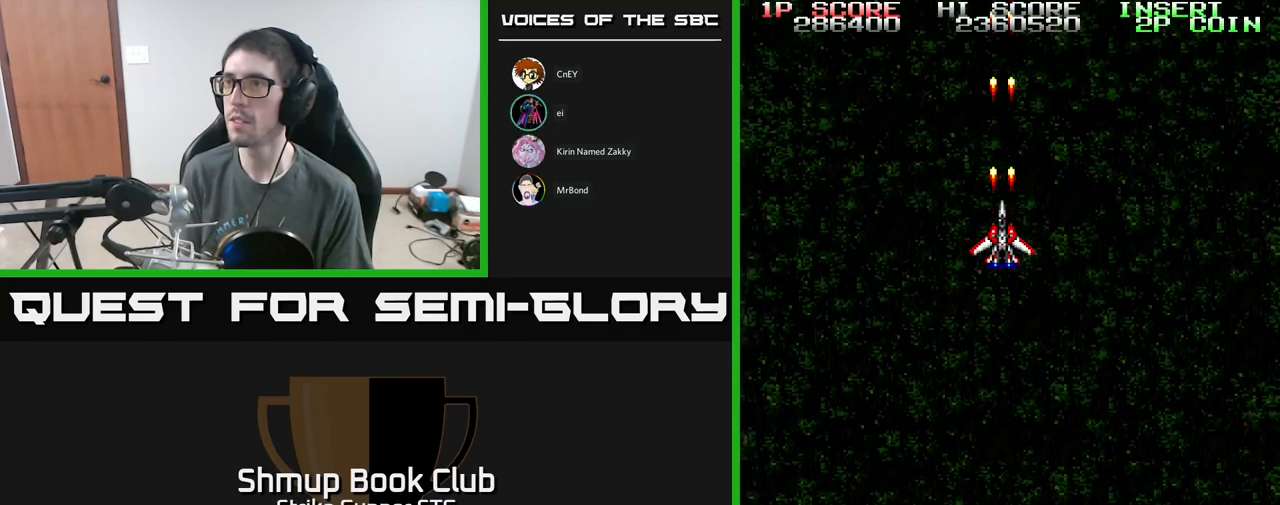
{"buttons": ["A"], "left_stick": "center", "right_stick": "center", "events": []}
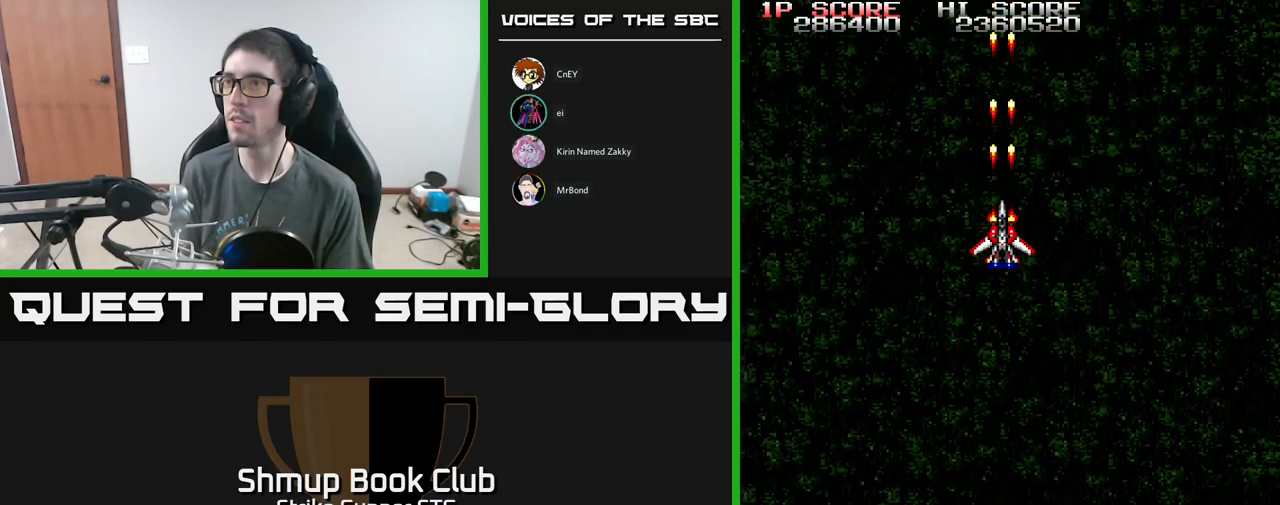
{"buttons": ["A"], "left_stick": "center", "right_stick": "center", "events": []}